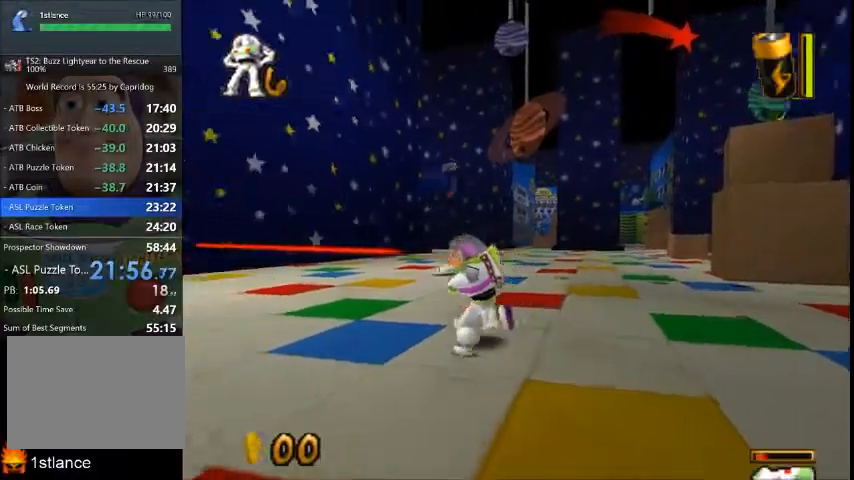
Gameplay with a controller (Xbox layout); each line is a JSON object with the inputs held at the frame after it. "button_events" lists button changes between this image and that frame as [ms after this image, input, new state], when the widget could be followed in between (sticks are given only as held states). Not read: A L1 L2 L3 R1 R2 R3.
{"buttons": ["X"], "left_stick": "up-left", "right_stick": "center", "button_events": []}
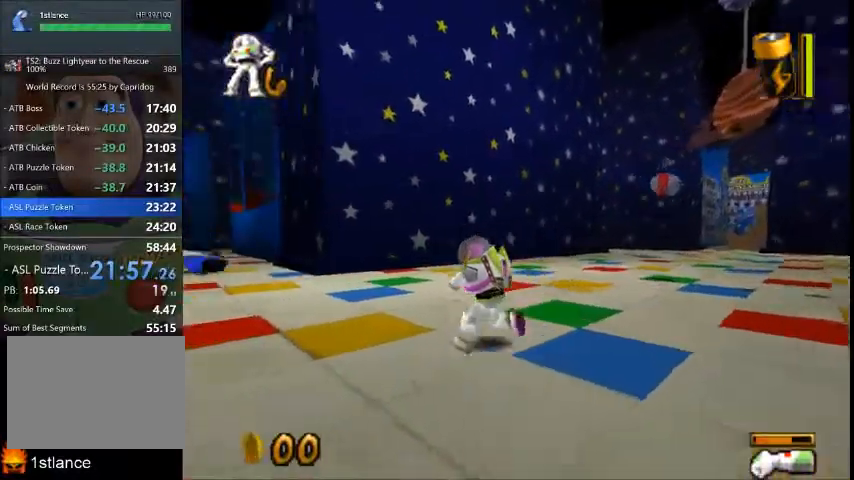
{"buttons": ["X"], "left_stick": "up-left", "right_stick": "center", "button_events": []}
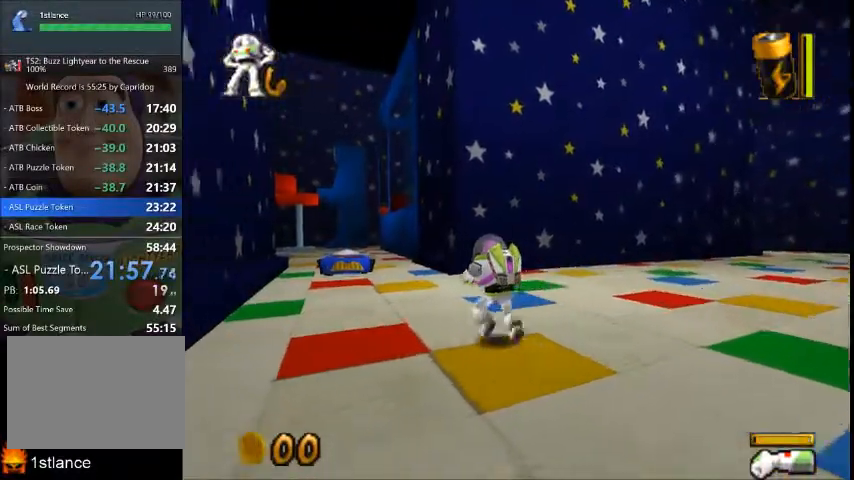
{"buttons": [], "left_stick": "up-left", "right_stick": "center", "button_events": [[267, "X", "up"]]}
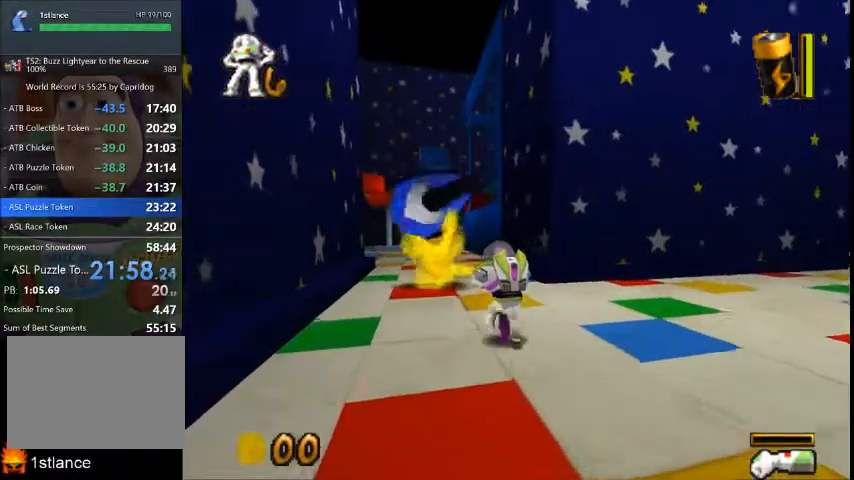
{"buttons": ["X"], "left_stick": "up", "right_stick": "center", "button_events": [[33, "X", "down"]]}
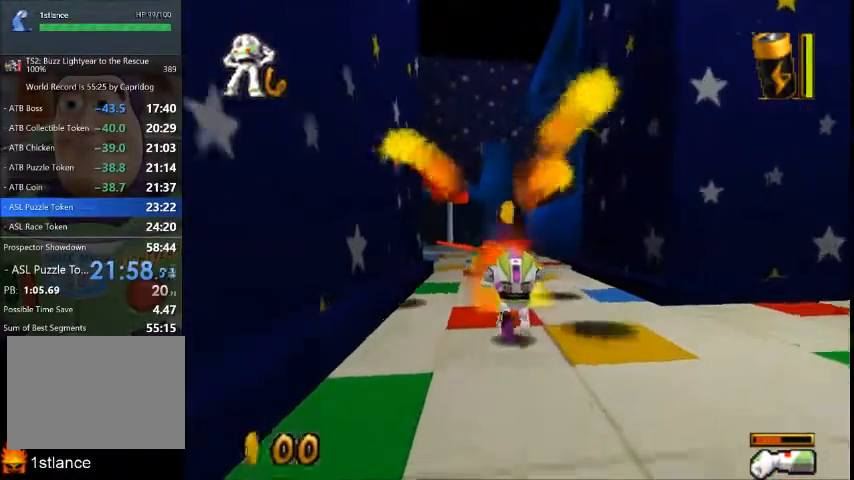
{"buttons": ["X"], "left_stick": "up", "right_stick": "center", "button_events": []}
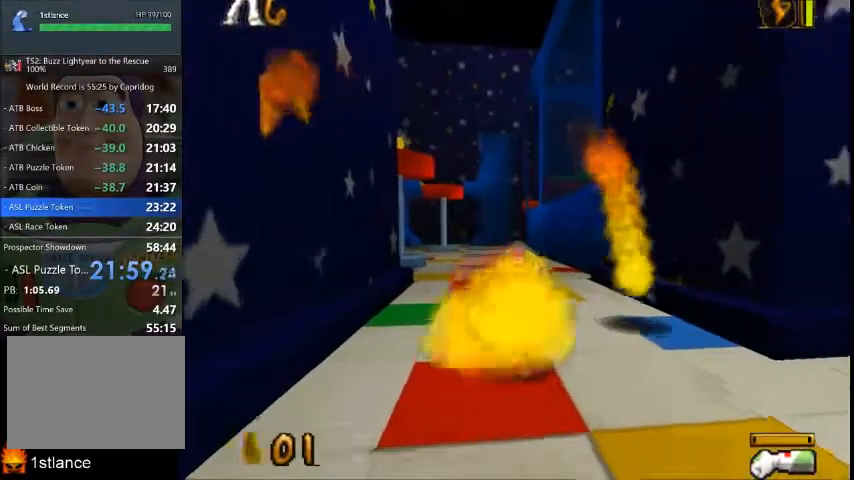
{"buttons": ["X"], "left_stick": "up", "right_stick": "center", "button_events": []}
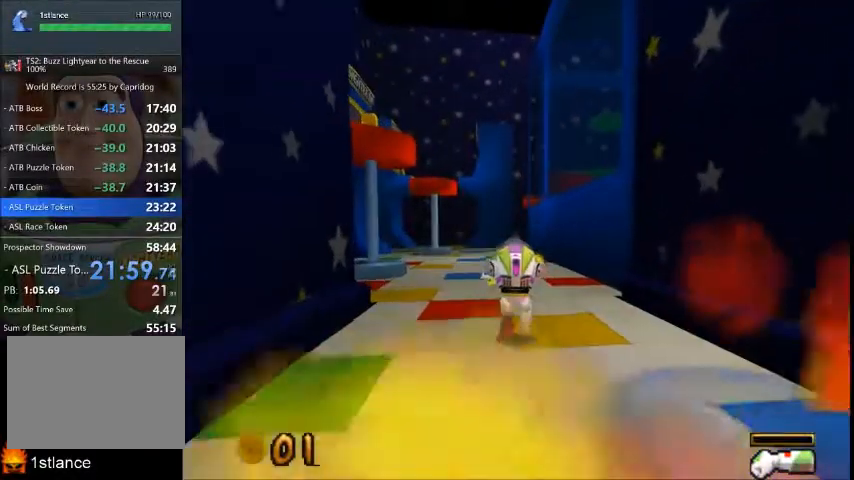
{"buttons": ["X"], "left_stick": "up-left", "right_stick": "center", "button_events": []}
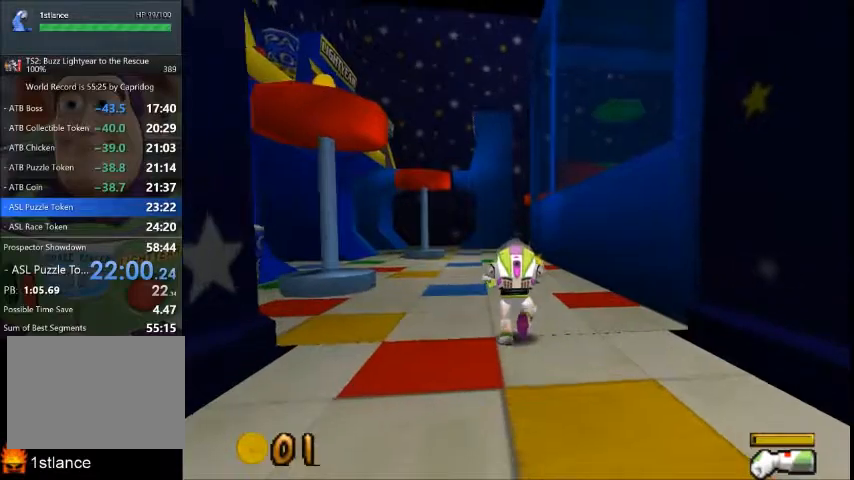
{"buttons": ["X"], "left_stick": "up", "right_stick": "center", "button_events": []}
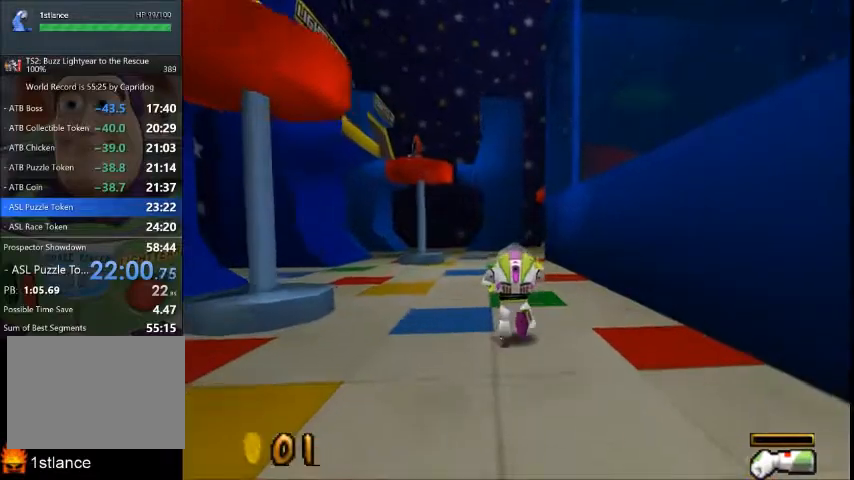
{"buttons": ["X"], "left_stick": "up", "right_stick": "center", "button_events": []}
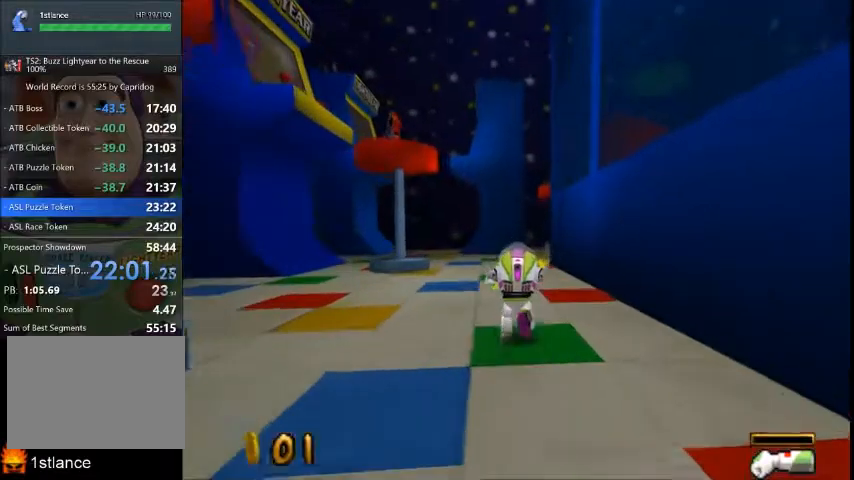
{"buttons": [], "left_stick": "up", "right_stick": "center", "button_events": [[300, "X", "up"]]}
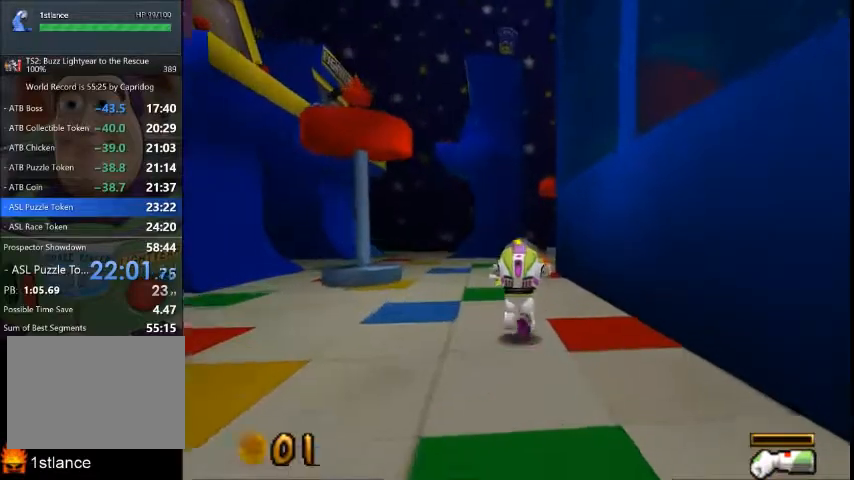
{"buttons": [], "left_stick": "up", "right_stick": "center", "button_events": []}
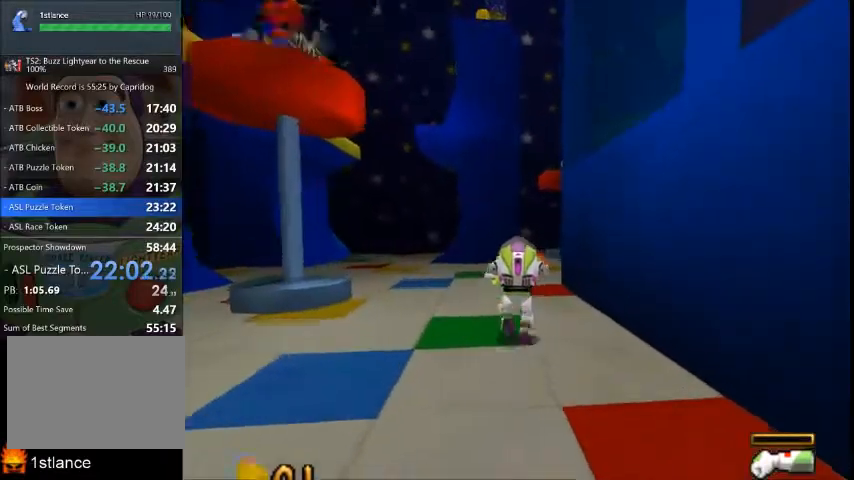
{"buttons": [], "left_stick": "up-right", "right_stick": "center", "button_events": []}
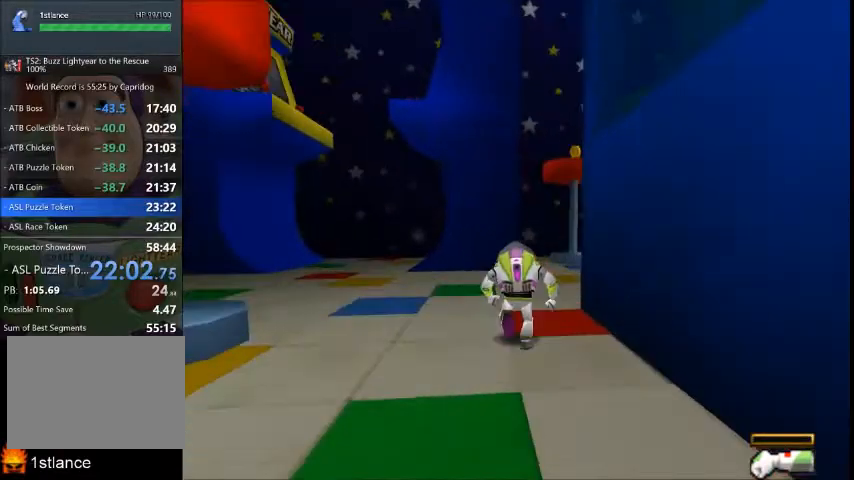
{"buttons": [], "left_stick": "up-right", "right_stick": "center", "button_events": []}
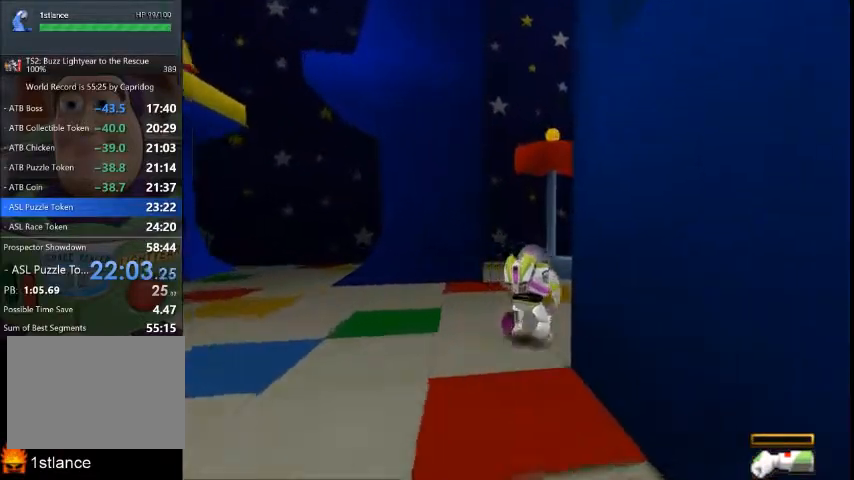
{"buttons": [], "left_stick": "up", "right_stick": "center", "button_events": []}